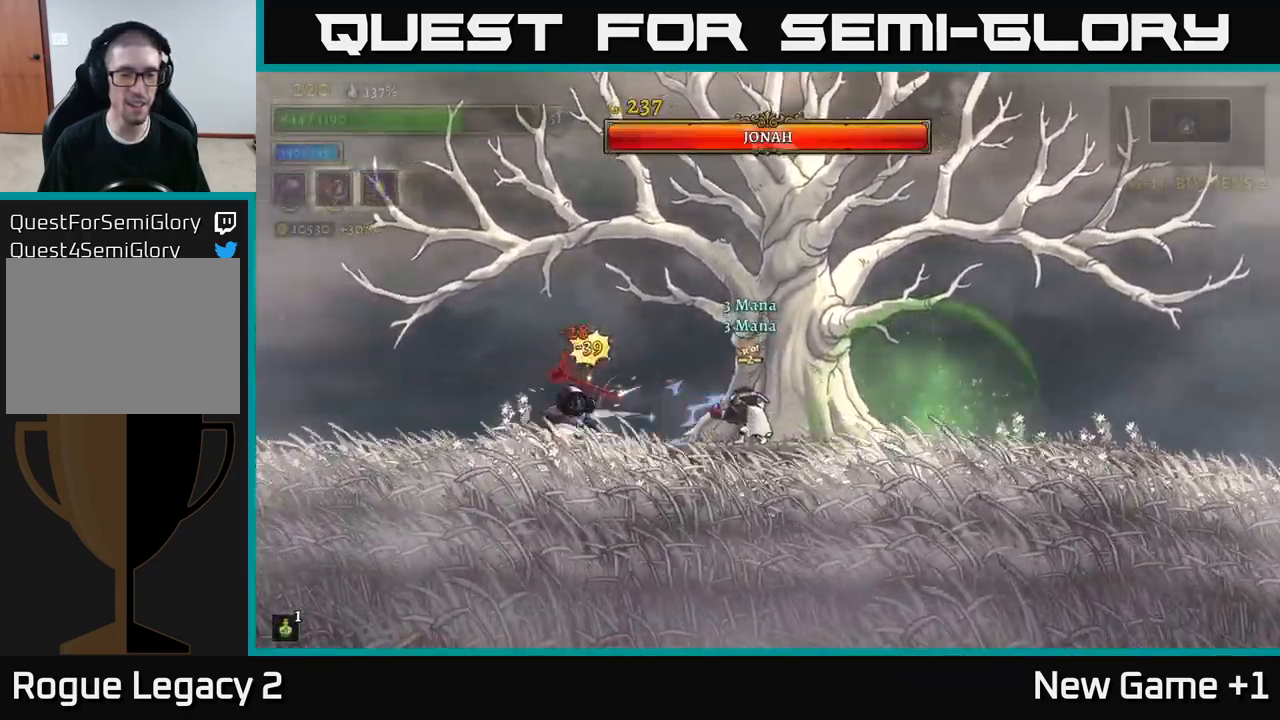
Gameplay with a controller (Xbox layout); each line is a JSON object with the inputs held at the frame after it. "events" lists button and stick changes between this image and that frame as [ms after this image, input, new state], when the widget could be followed in between.
{"buttons": ["A"], "left_stick": "right", "right_stick": "center", "events": [[83, "A", "down"]]}
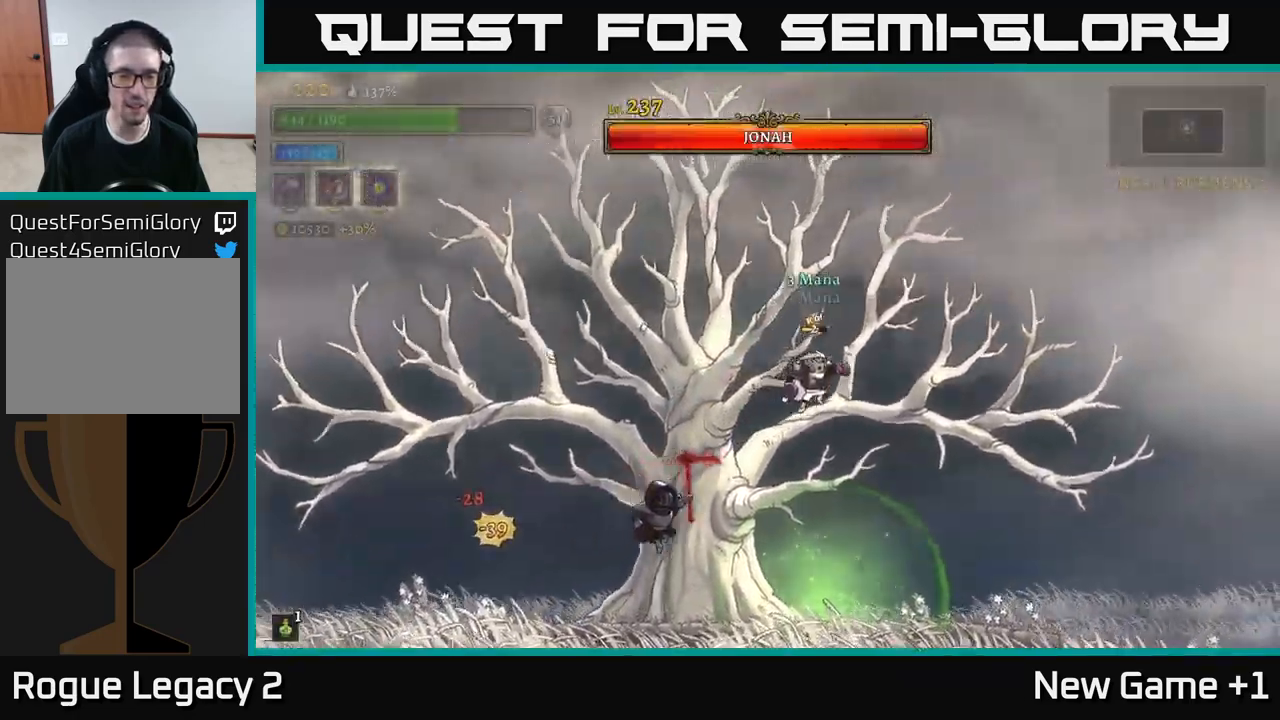
{"buttons": ["L2"], "left_stick": "left", "right_stick": "center", "events": [[100, "A", "up"], [133, "L2", "down"], [133, "left_stick", "left"]]}
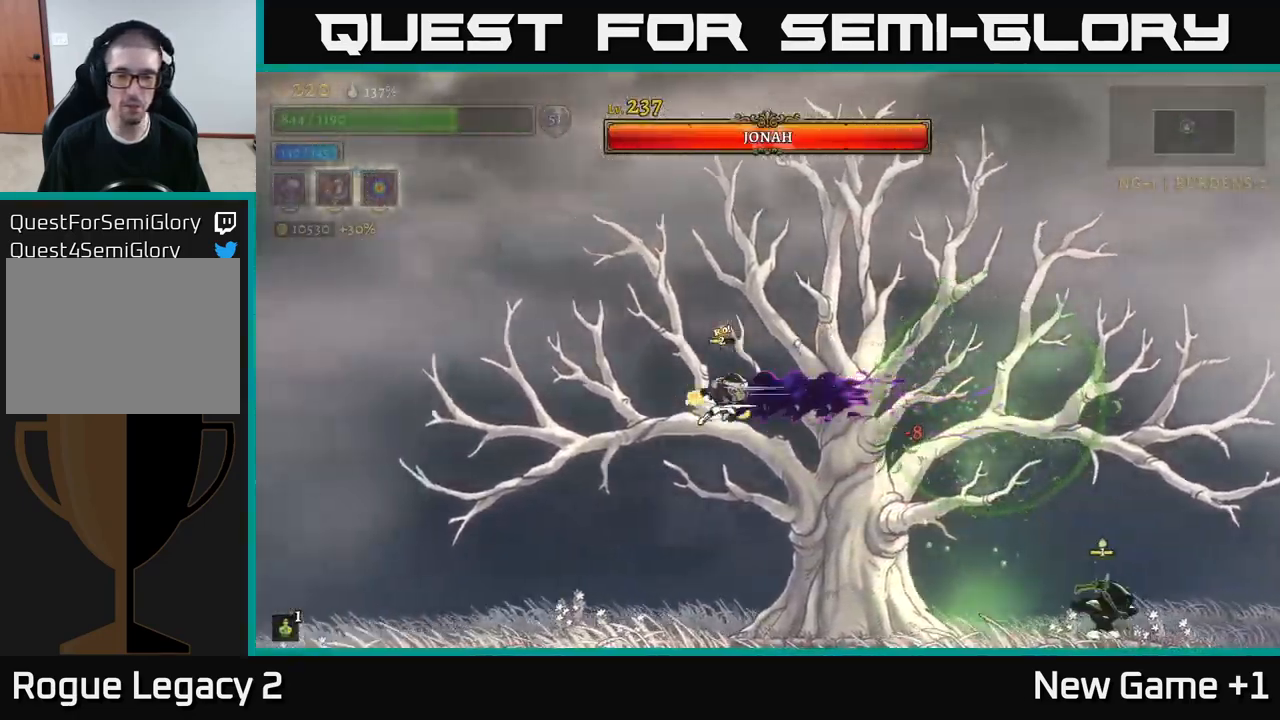
{"buttons": [], "left_stick": "left", "right_stick": "center", "events": [[167, "L2", "up"]]}
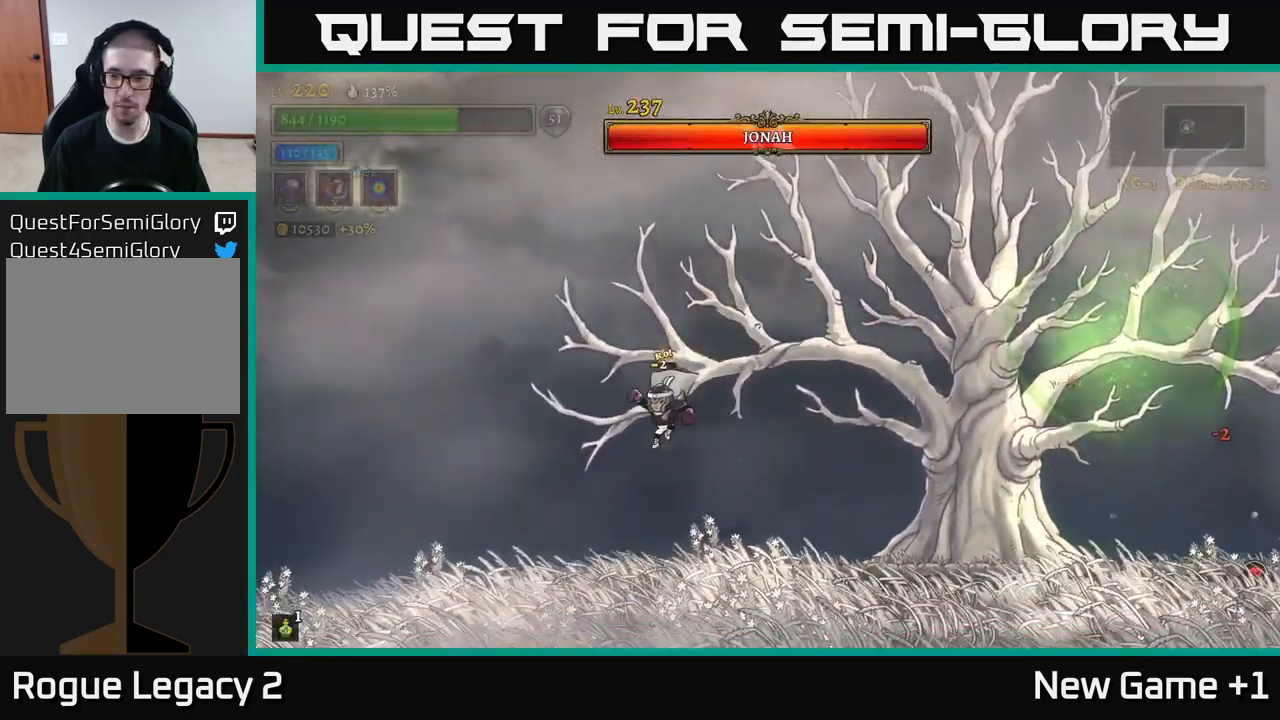
{"buttons": [], "left_stick": "right", "right_stick": "center", "events": [[383, "left_stick", "center"], [433, "left_stick", "right"]]}
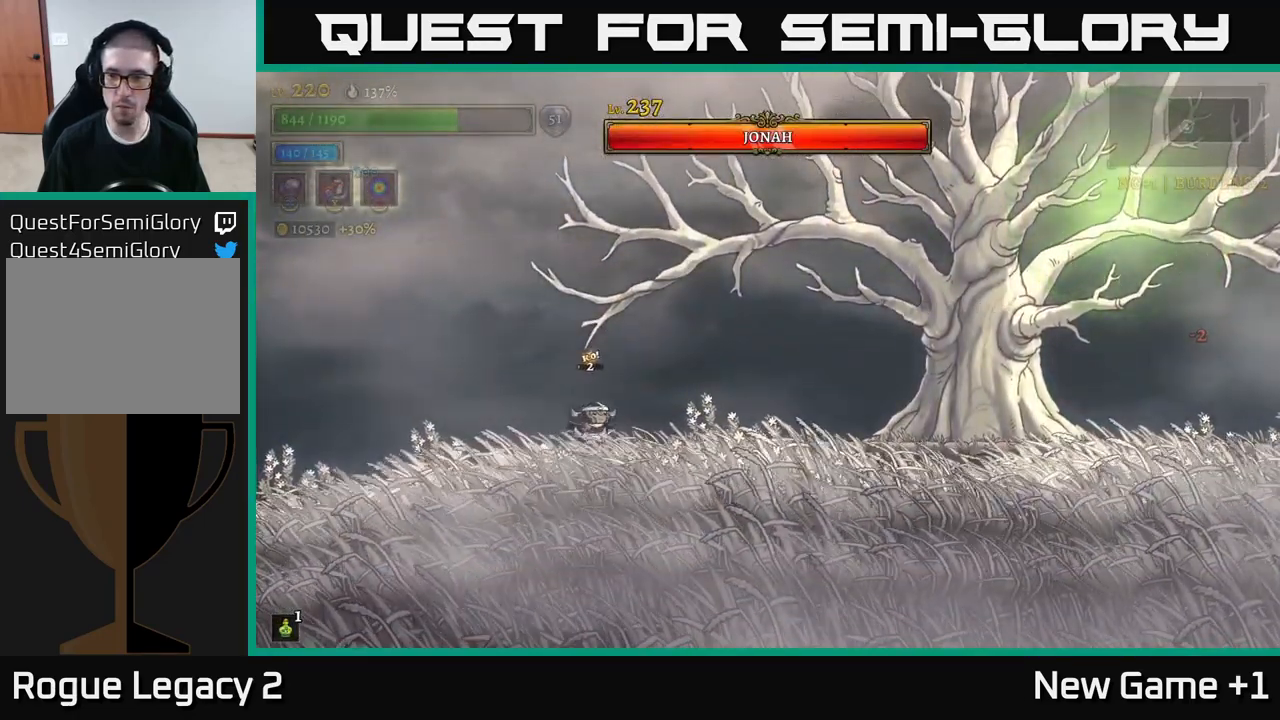
{"buttons": ["R2"], "left_stick": "right", "right_stick": "center", "events": [[267, "R2", "down"]]}
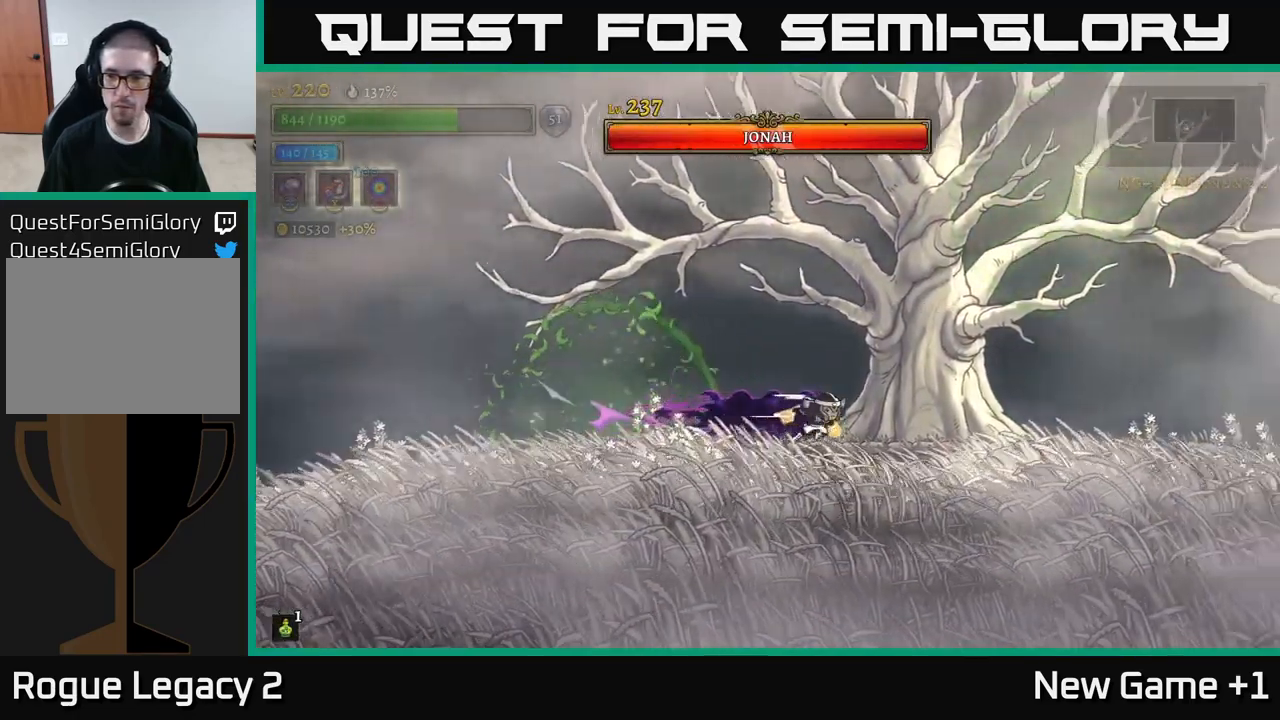
{"buttons": [], "left_stick": "right", "right_stick": "center", "events": [[483, "R2", "up"]]}
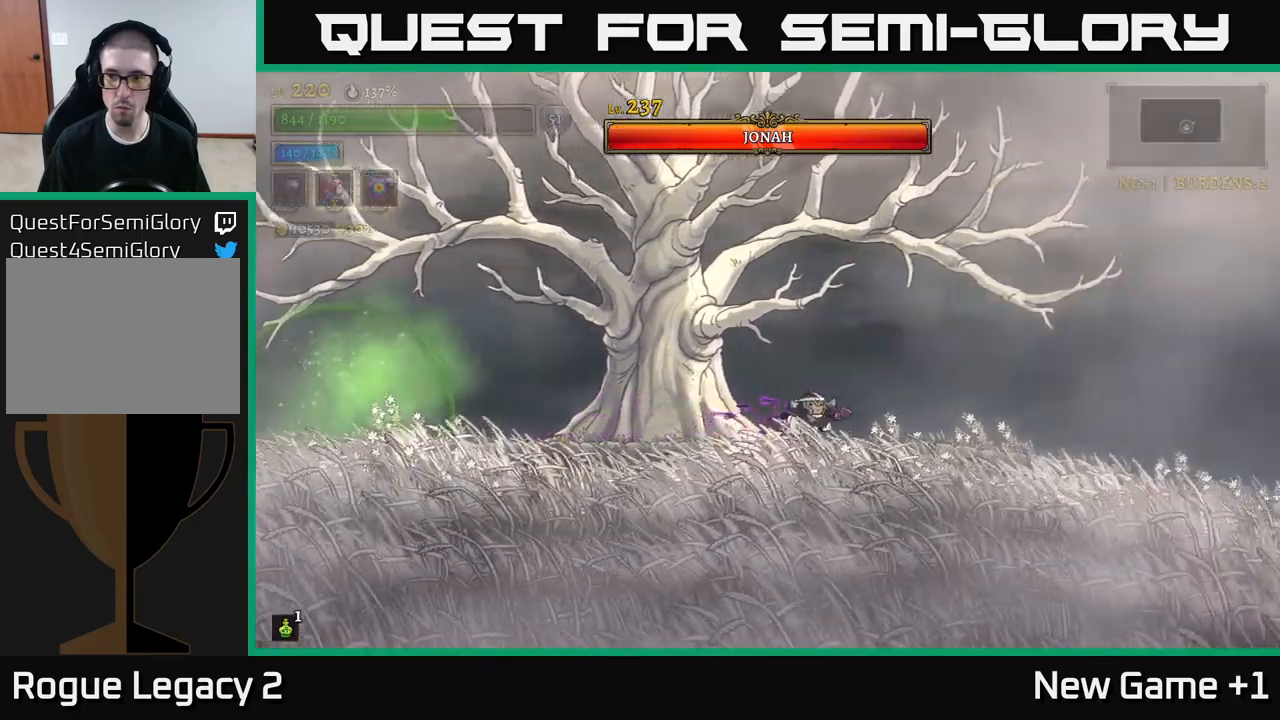
{"buttons": [], "left_stick": "right", "right_stick": "center", "events": []}
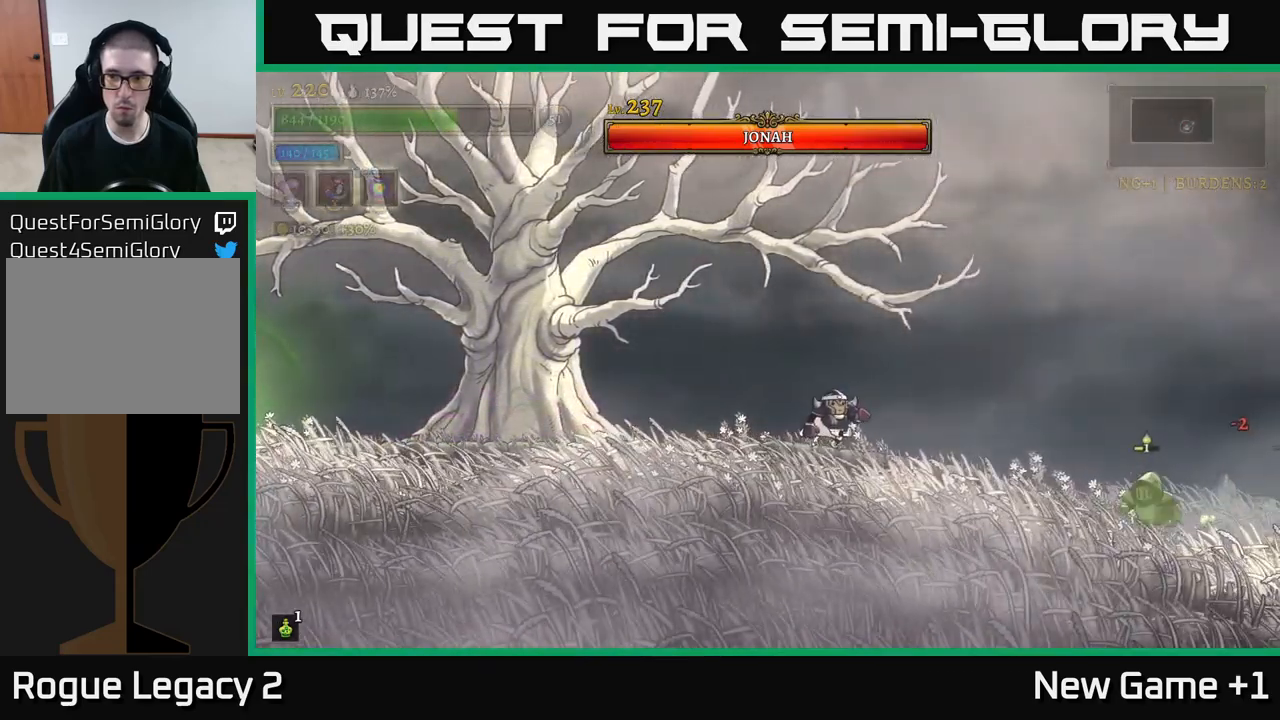
{"buttons": ["A", "L2"], "left_stick": "left", "right_stick": "center", "events": [[117, "R2", "down"], [183, "X", "down"], [217, "R2", "up"], [250, "left_stick", "left"], [283, "L2", "down"], [500, "A", "down"], [500, "X", "up"]]}
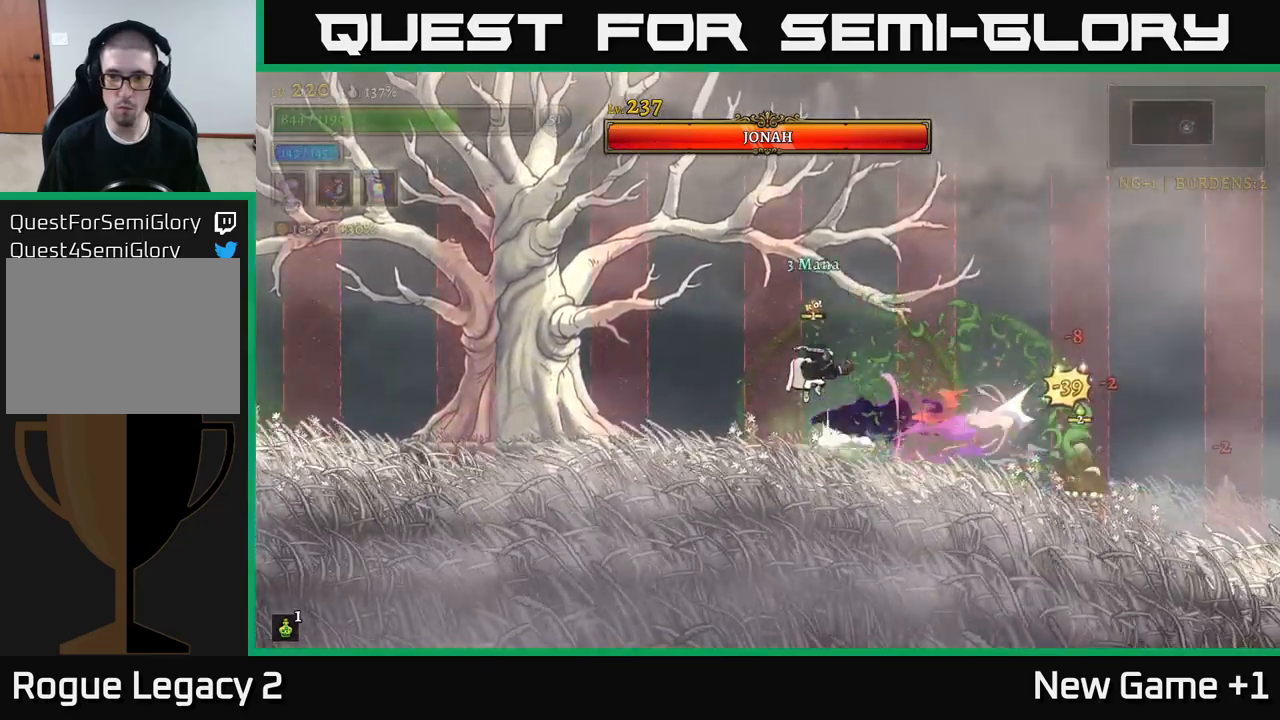
{"buttons": [], "left_stick": "right", "right_stick": "center", "events": [[33, "L2", "up"], [200, "A", "up"], [333, "left_stick", "right"]]}
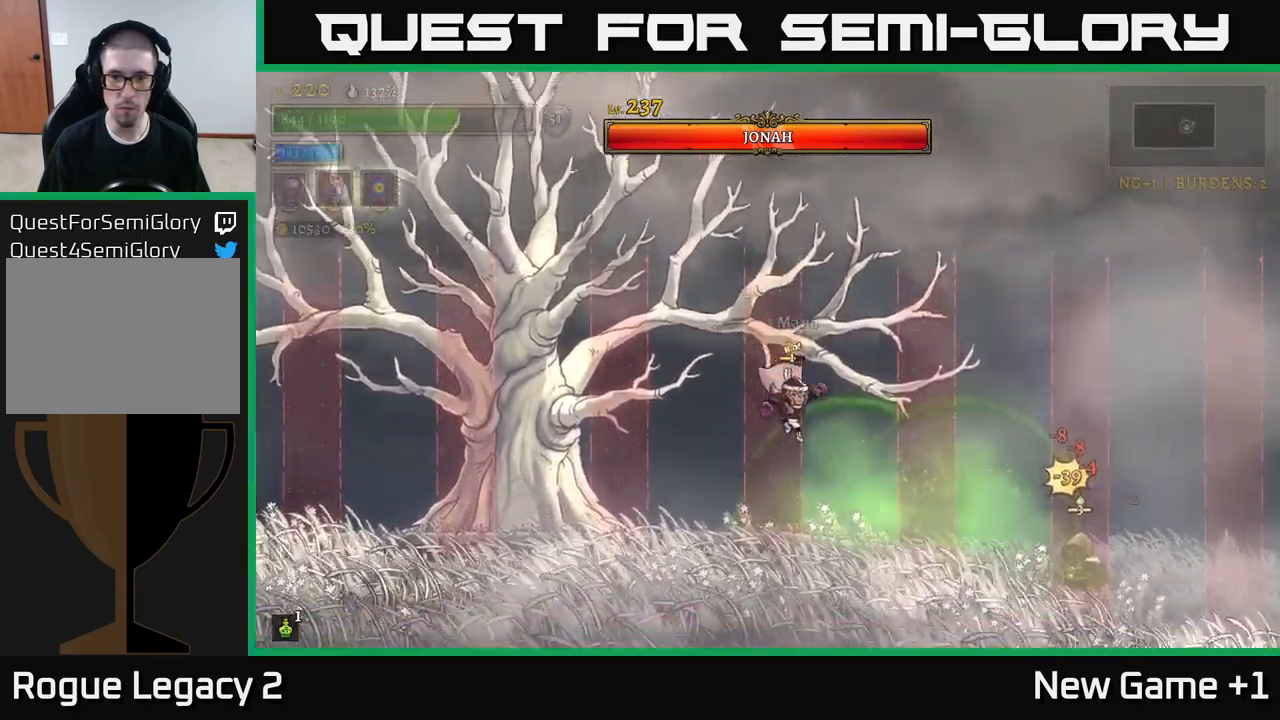
{"buttons": ["X"], "left_stick": "center", "right_stick": "center", "events": [[233, "left_stick", "center"], [250, "X", "down"]]}
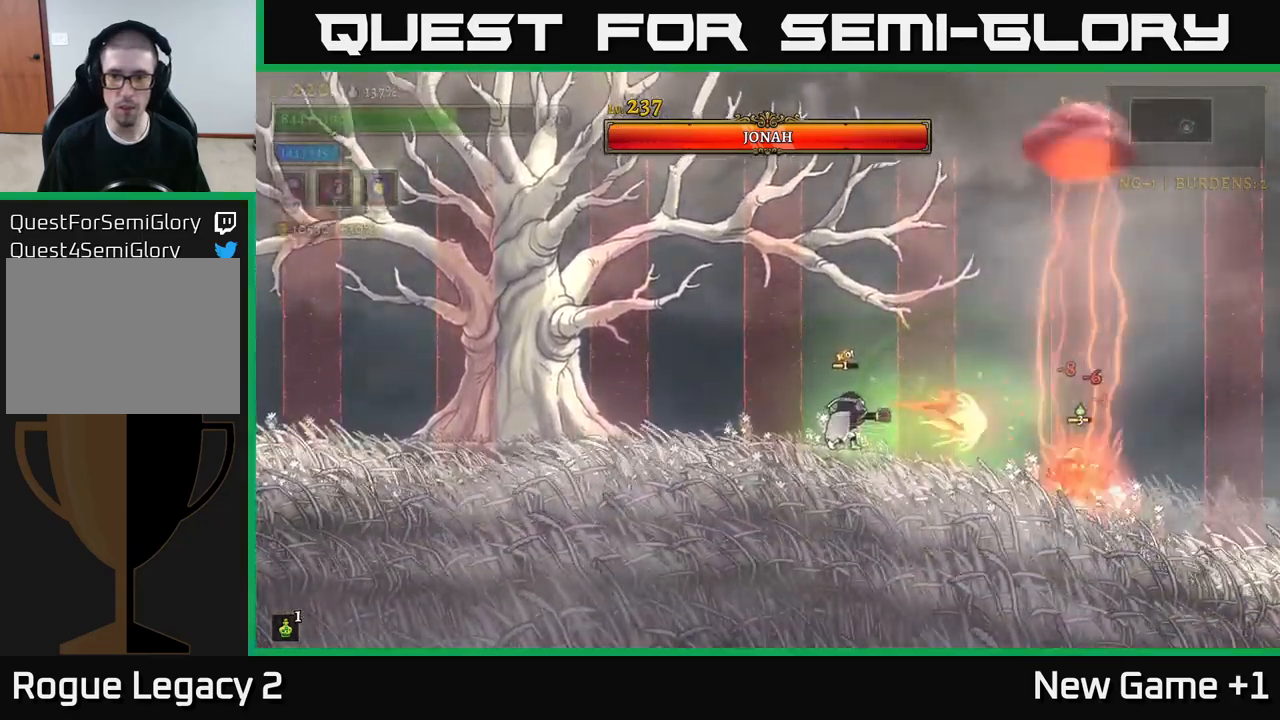
{"buttons": ["X"], "left_stick": "center", "right_stick": "center", "events": [[133, "X", "up"], [317, "left_stick", "right"], [400, "X", "down"], [417, "left_stick", "center"]]}
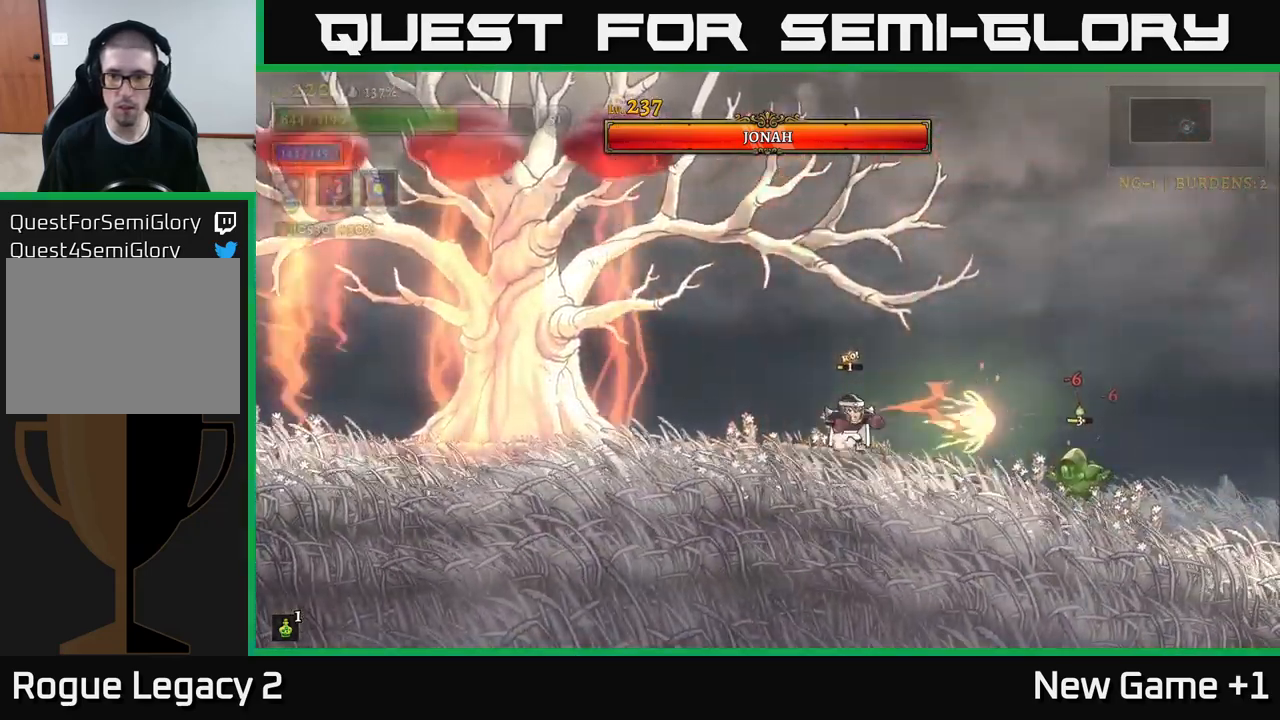
{"buttons": ["X"], "left_stick": "center", "right_stick": "center", "events": [[183, "X", "up"], [267, "left_stick", "right"], [450, "X", "down"], [500, "left_stick", "center"]]}
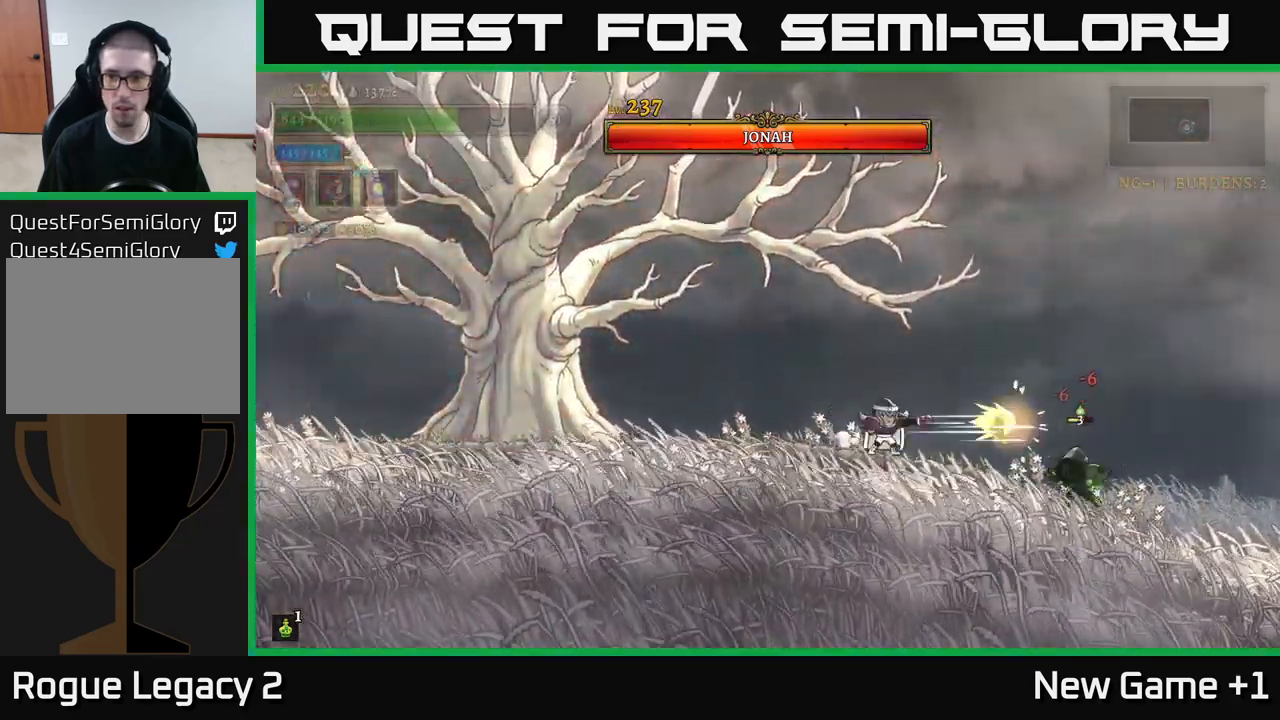
{"buttons": ["X"], "left_stick": "right", "right_stick": "center", "events": [[317, "left_stick", "right"], [350, "X", "up"], [483, "X", "down"]]}
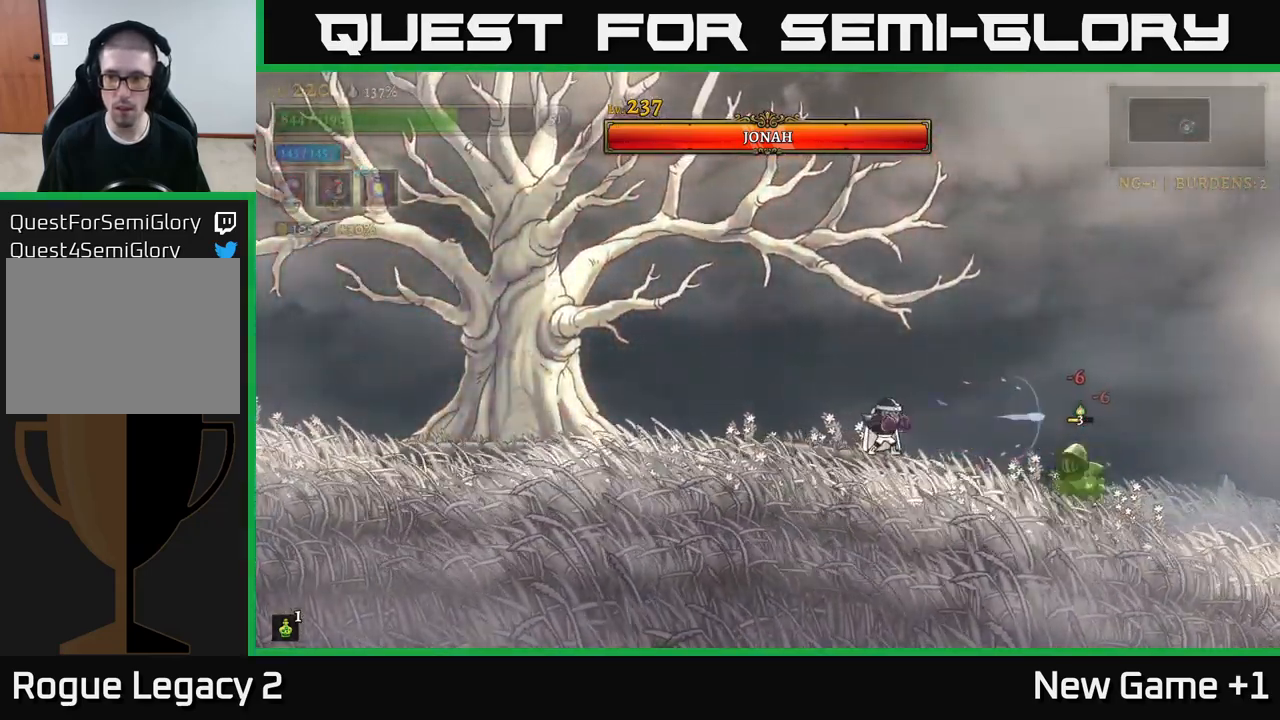
{"buttons": ["X"], "left_stick": "center", "right_stick": "center", "events": [[17, "left_stick", "center"], [167, "X", "up"], [167, "left_stick", "right"], [383, "X", "down"], [417, "left_stick", "center"]]}
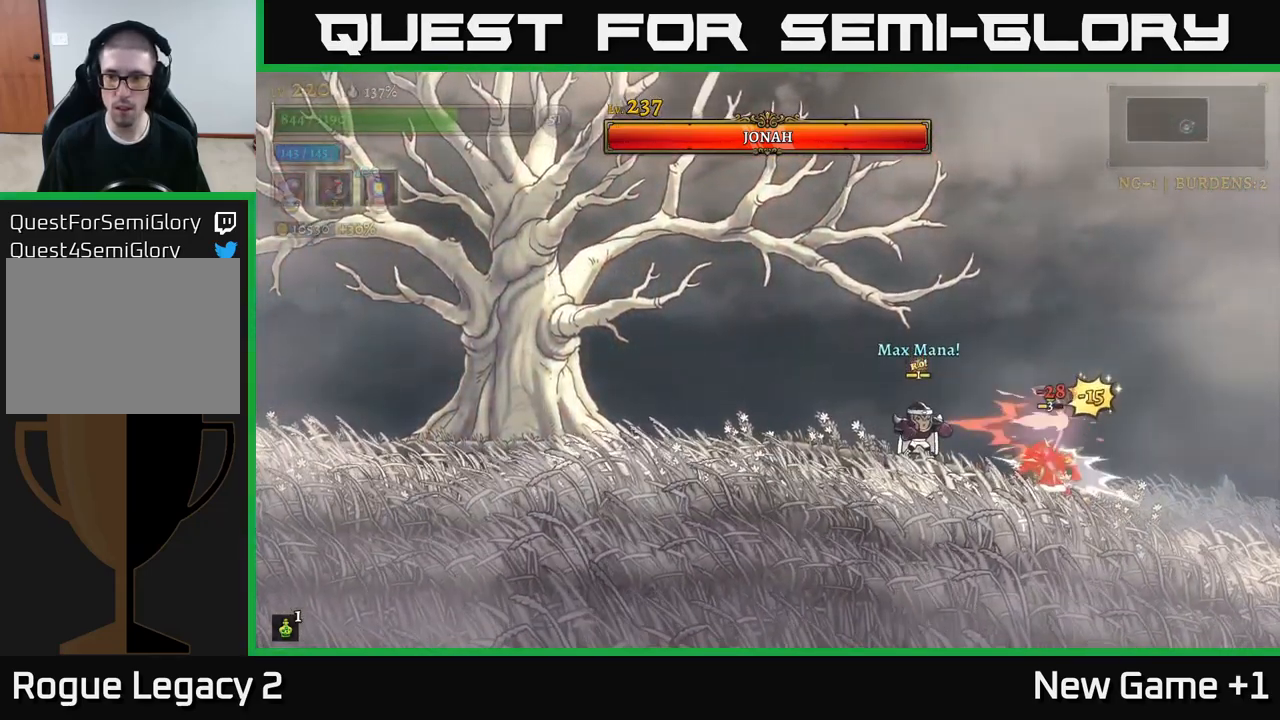
{"buttons": ["L2"], "left_stick": "left", "right_stick": "center", "events": [[233, "L2", "down"], [250, "X", "up"], [250, "left_stick", "up-left"], [317, "left_stick", "left"]]}
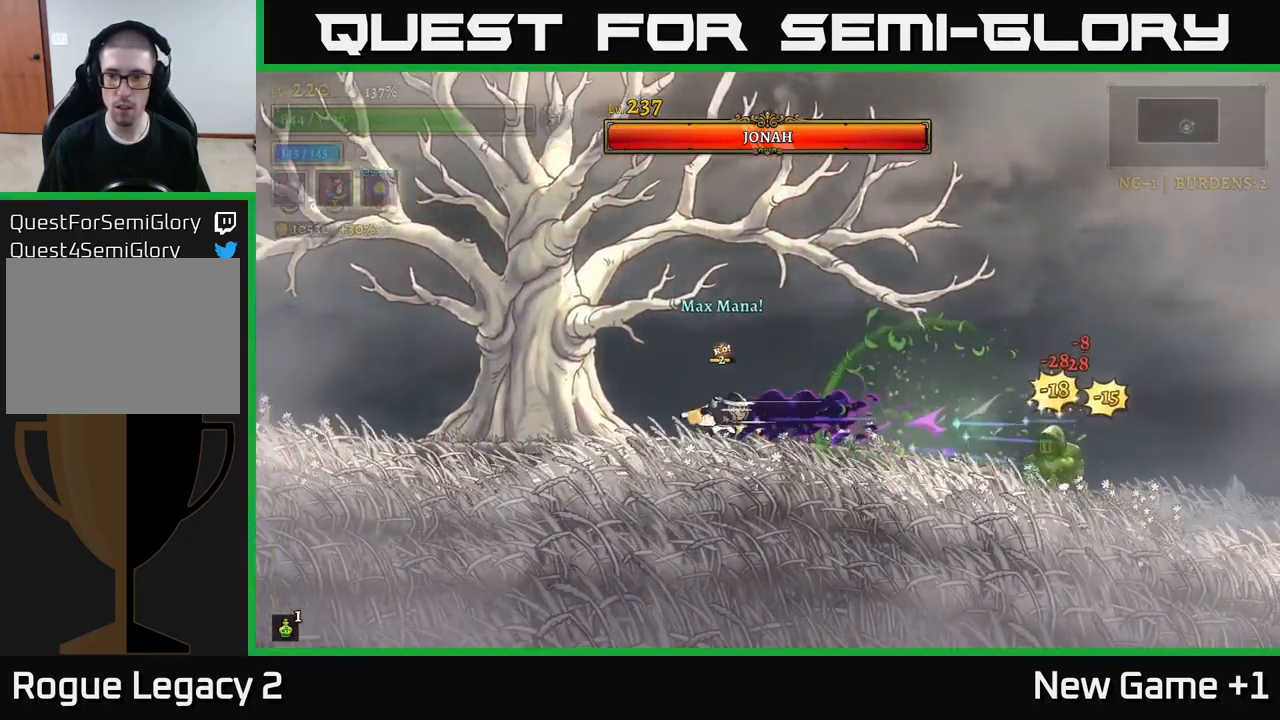
{"buttons": [], "left_stick": "right", "right_stick": "center", "events": [[117, "L2", "up"], [367, "left_stick", "center"], [417, "left_stick", "right"]]}
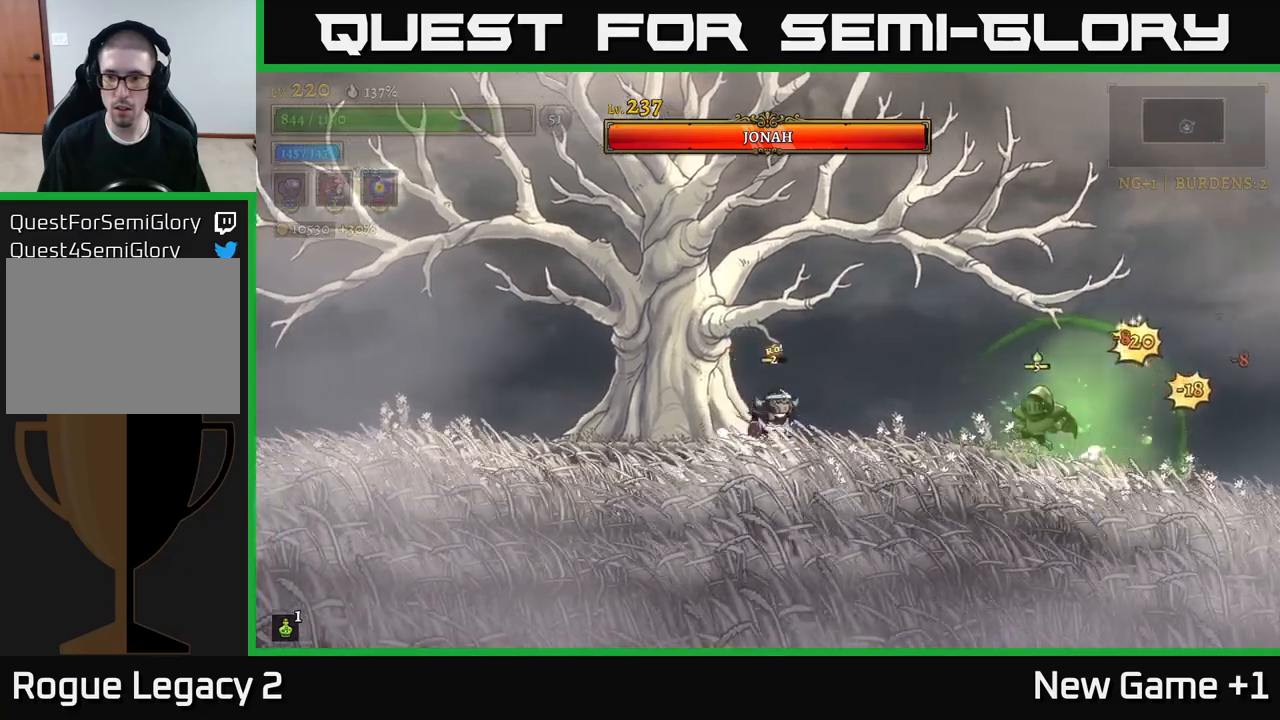
{"buttons": ["X"], "left_stick": "center", "right_stick": "center", "events": [[84, "X", "down"], [200, "left_stick", "center"]]}
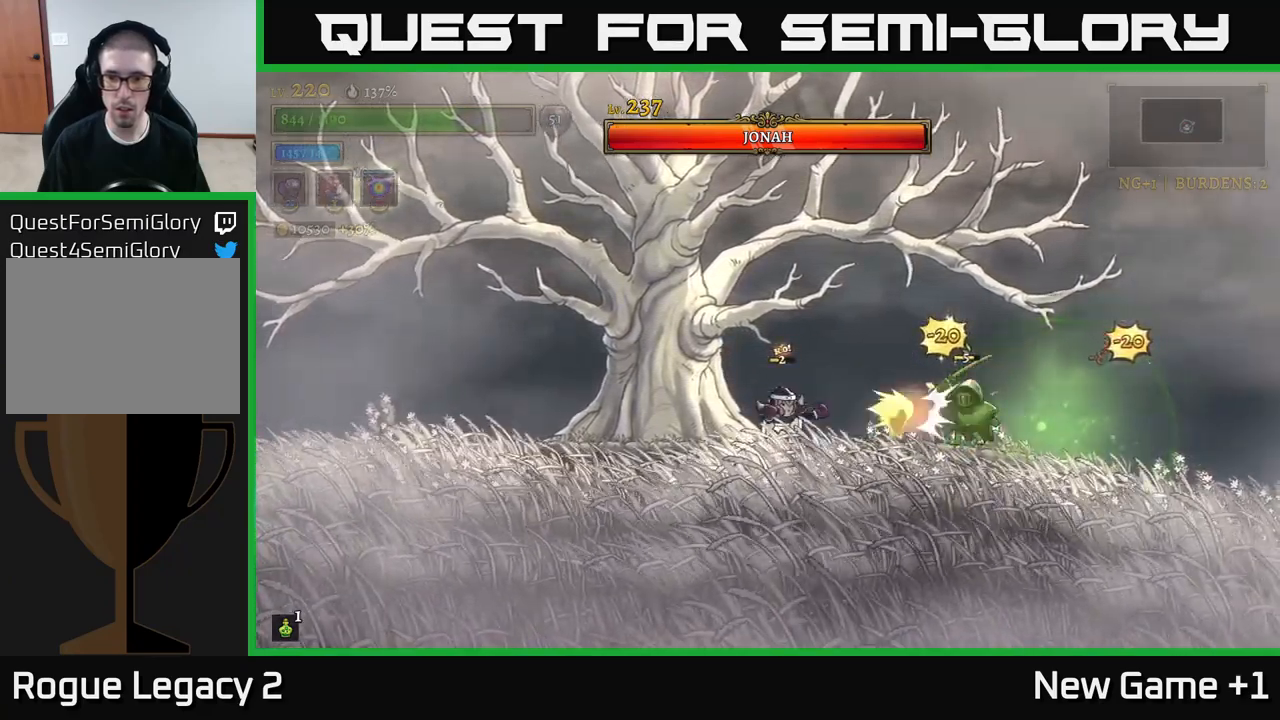
{"buttons": ["L2"], "left_stick": "left", "right_stick": "center", "events": [[334, "L2", "down"], [334, "X", "up"], [334, "left_stick", "left"]]}
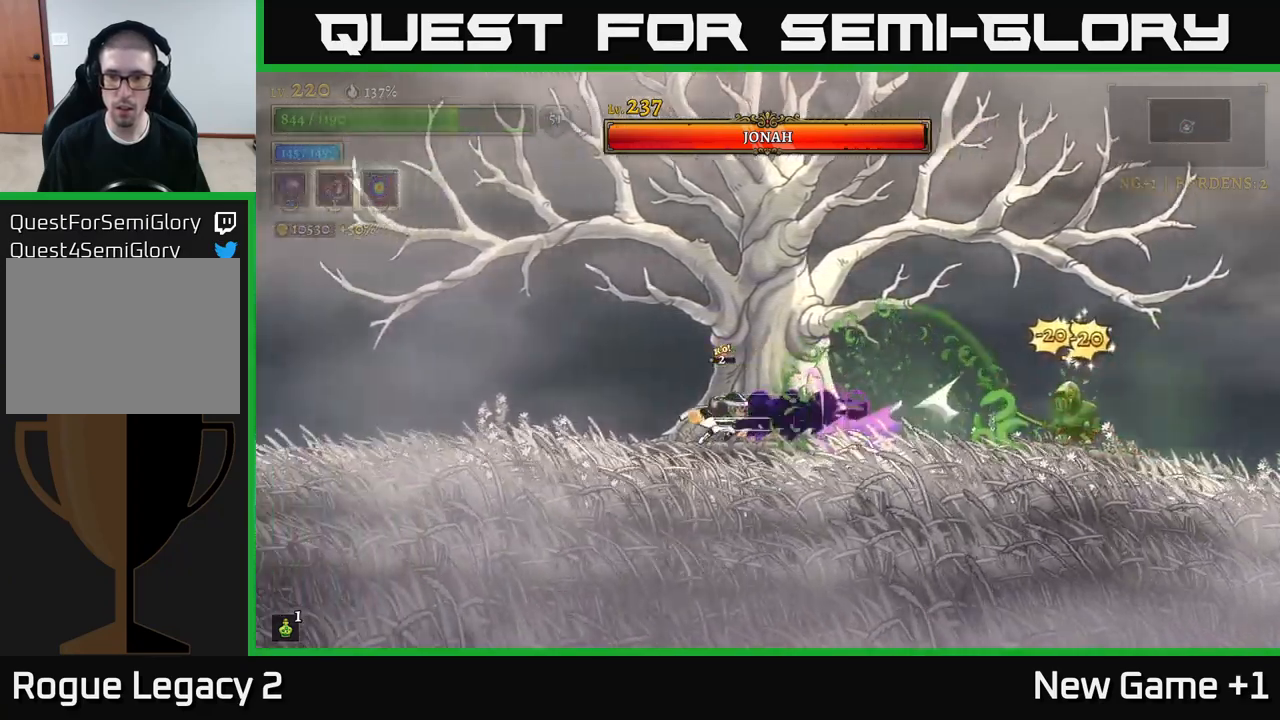
{"buttons": ["A"], "left_stick": "left", "right_stick": "center", "events": [[134, "A", "down"], [284, "L2", "up"]]}
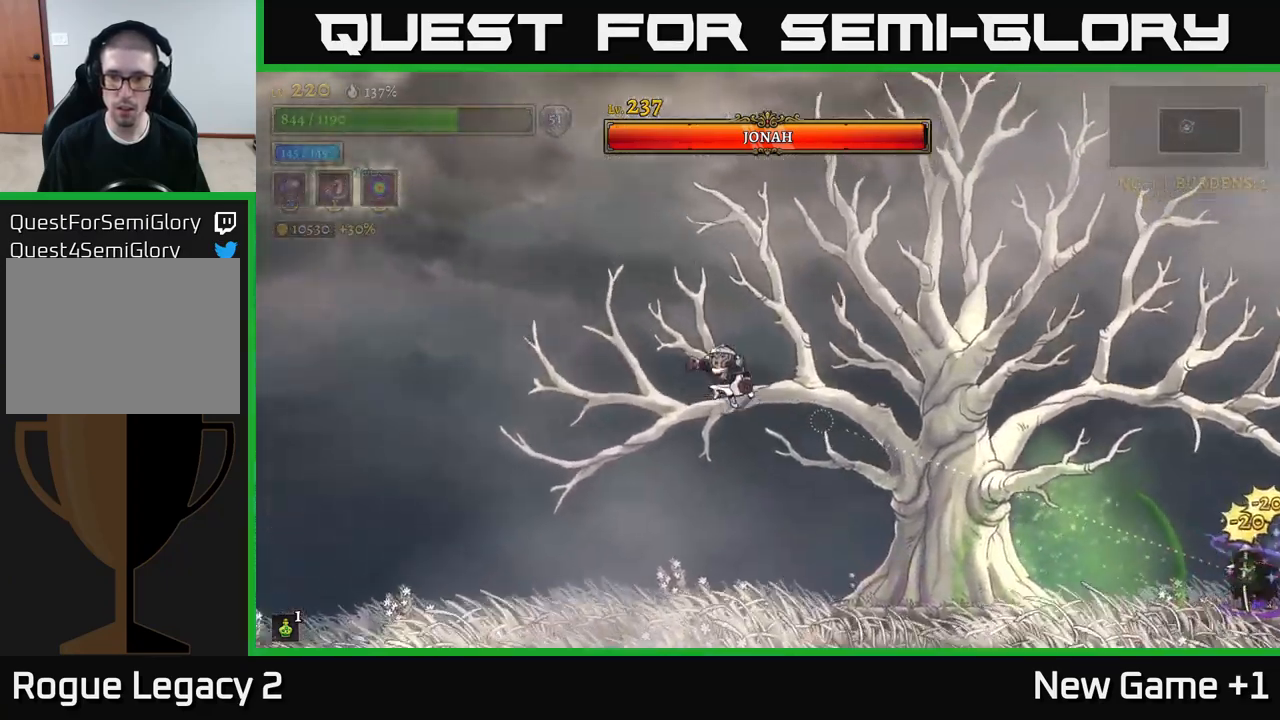
{"buttons": ["R2"], "left_stick": "right", "right_stick": "center", "events": [[150, "R2", "down"], [150, "left_stick", "right"], [167, "A", "up"]]}
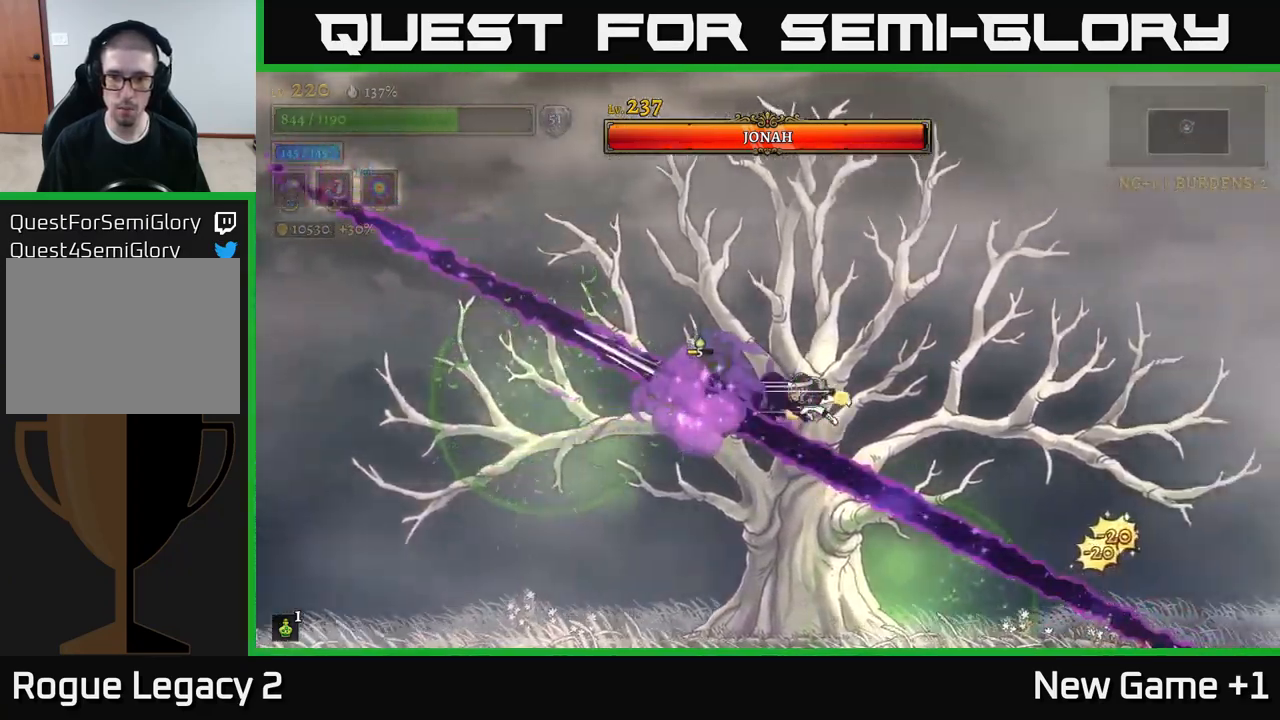
{"buttons": ["A"], "left_stick": "right", "right_stick": "center", "events": [[100, "A", "down"], [150, "R2", "up"]]}
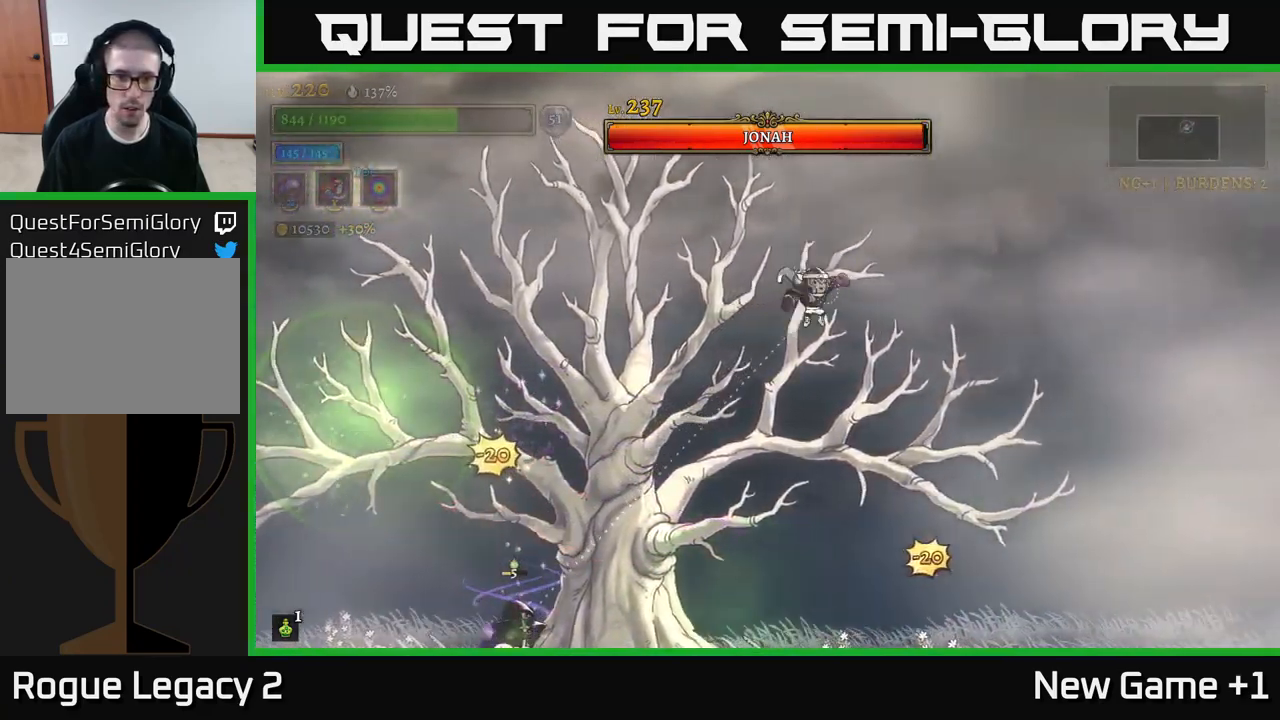
{"buttons": ["L2"], "left_stick": "left", "right_stick": "center", "events": [[167, "A", "up"], [400, "left_stick", "left"], [434, "L2", "down"]]}
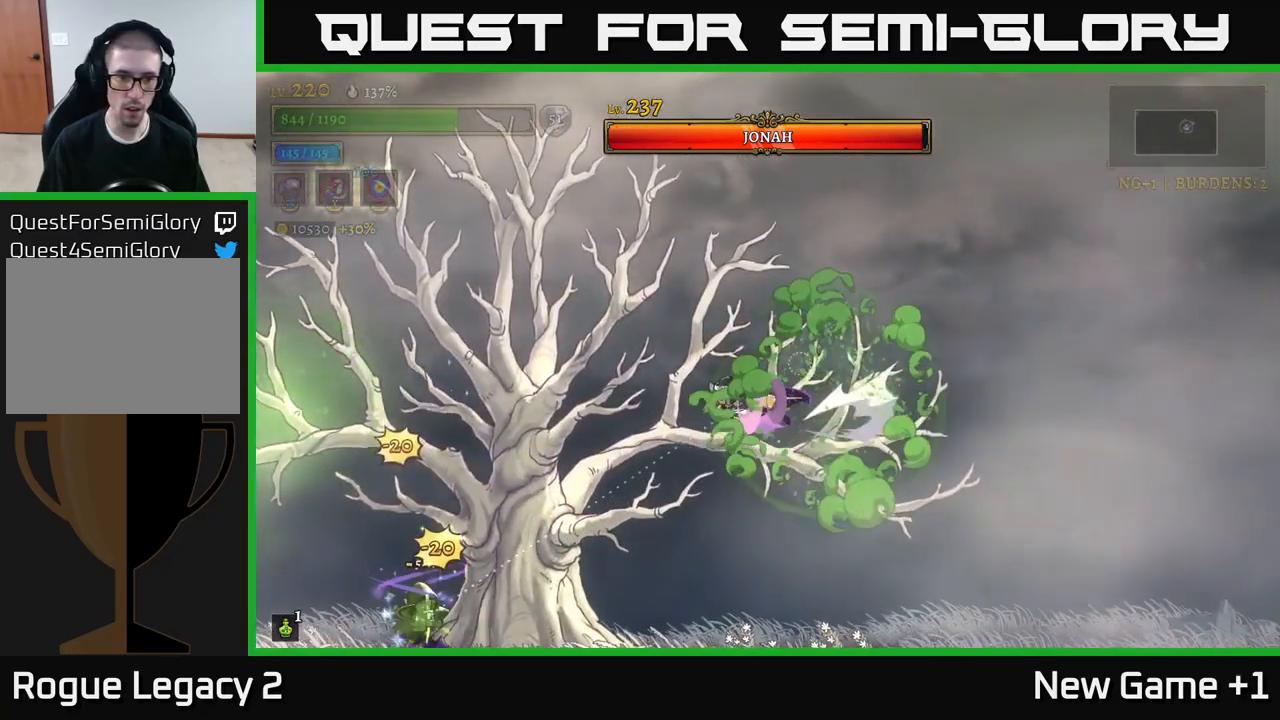
{"buttons": [], "left_stick": "right", "right_stick": "center", "events": [[467, "L2", "up"], [500, "left_stick", "right"]]}
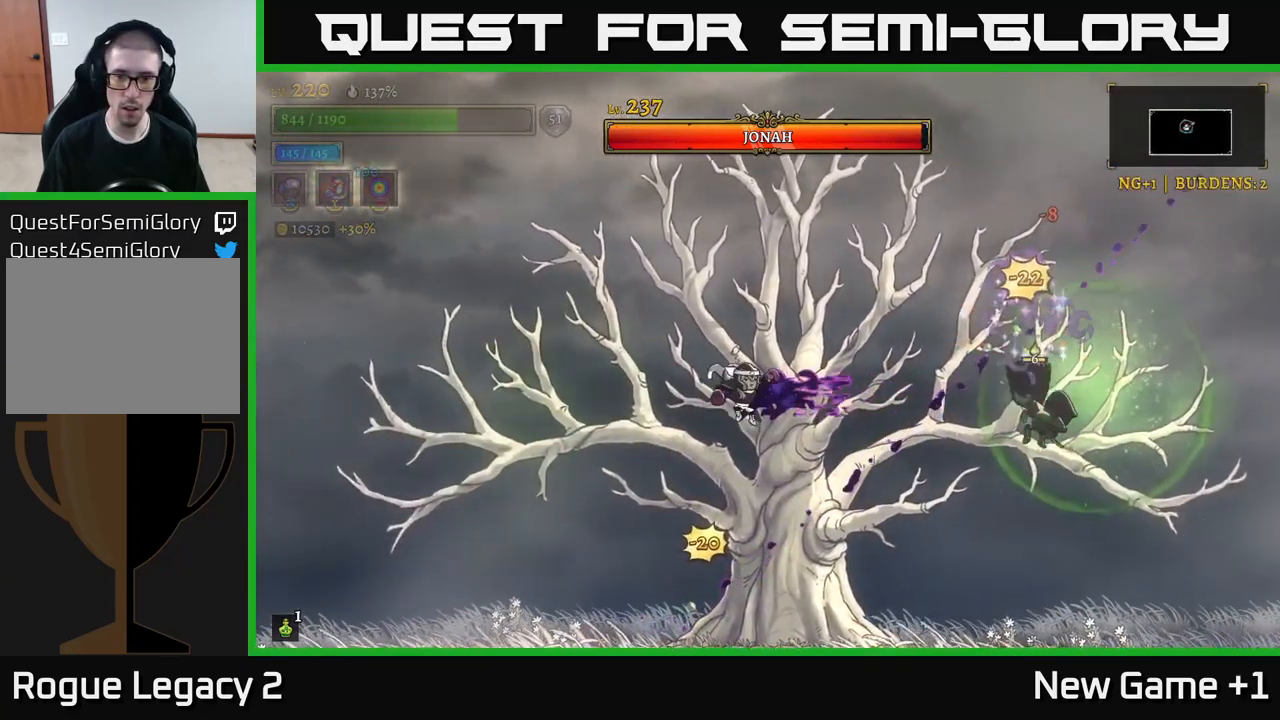
{"buttons": ["X"], "left_stick": "right", "right_stick": "center", "events": [[500, "X", "down"]]}
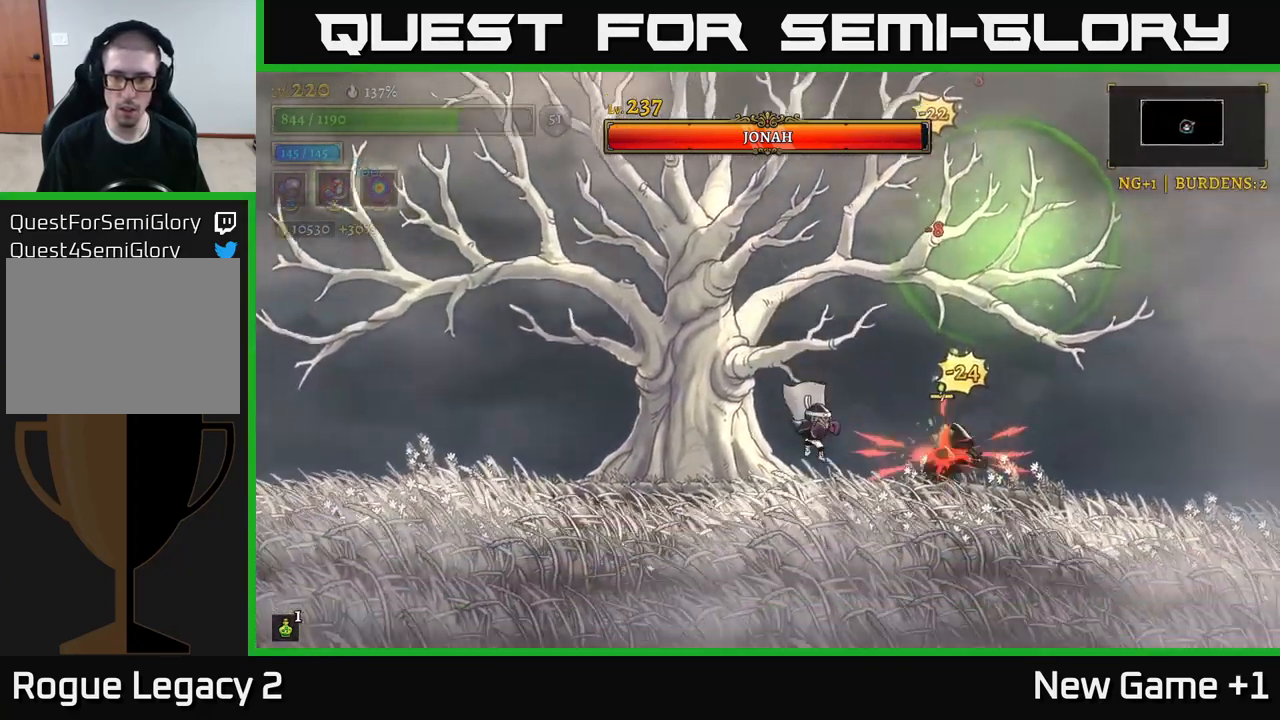
{"buttons": ["X"], "left_stick": "center", "right_stick": "center", "events": [[34, "left_stick", "center"]]}
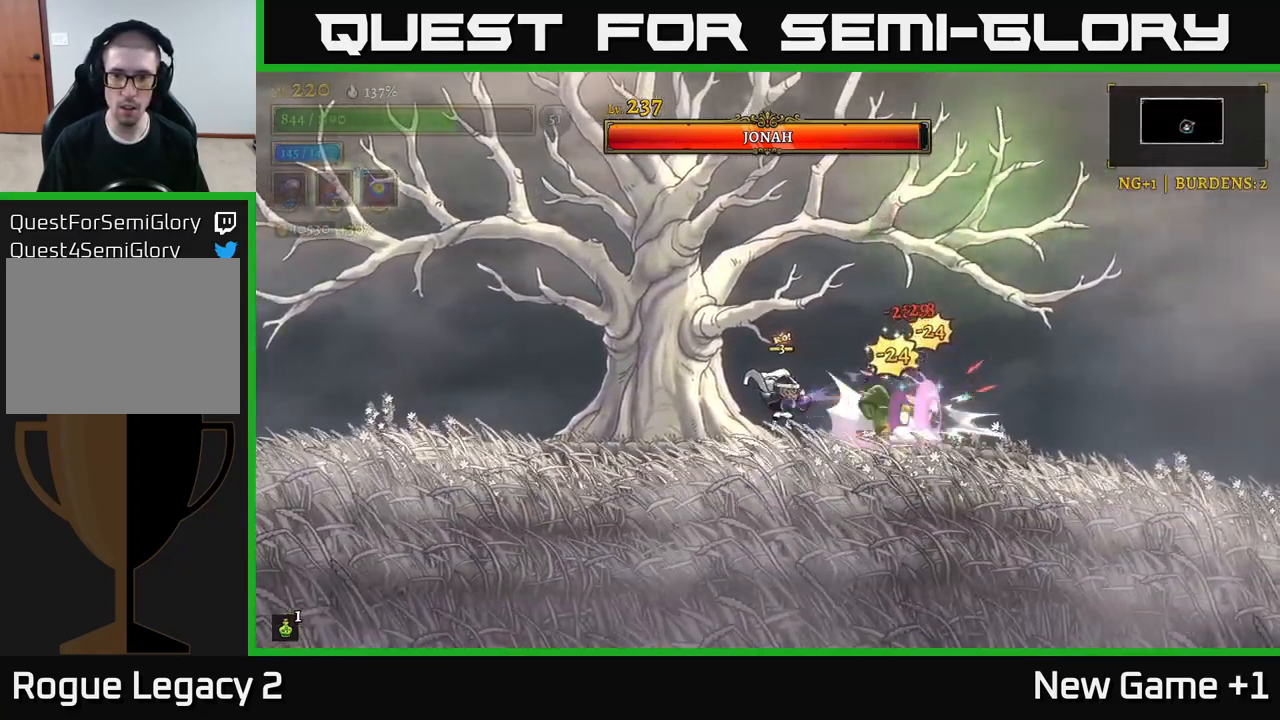
{"buttons": ["L2"], "left_stick": "left", "right_stick": "center", "events": [[451, "L2", "down"], [451, "left_stick", "left"], [467, "X", "up"]]}
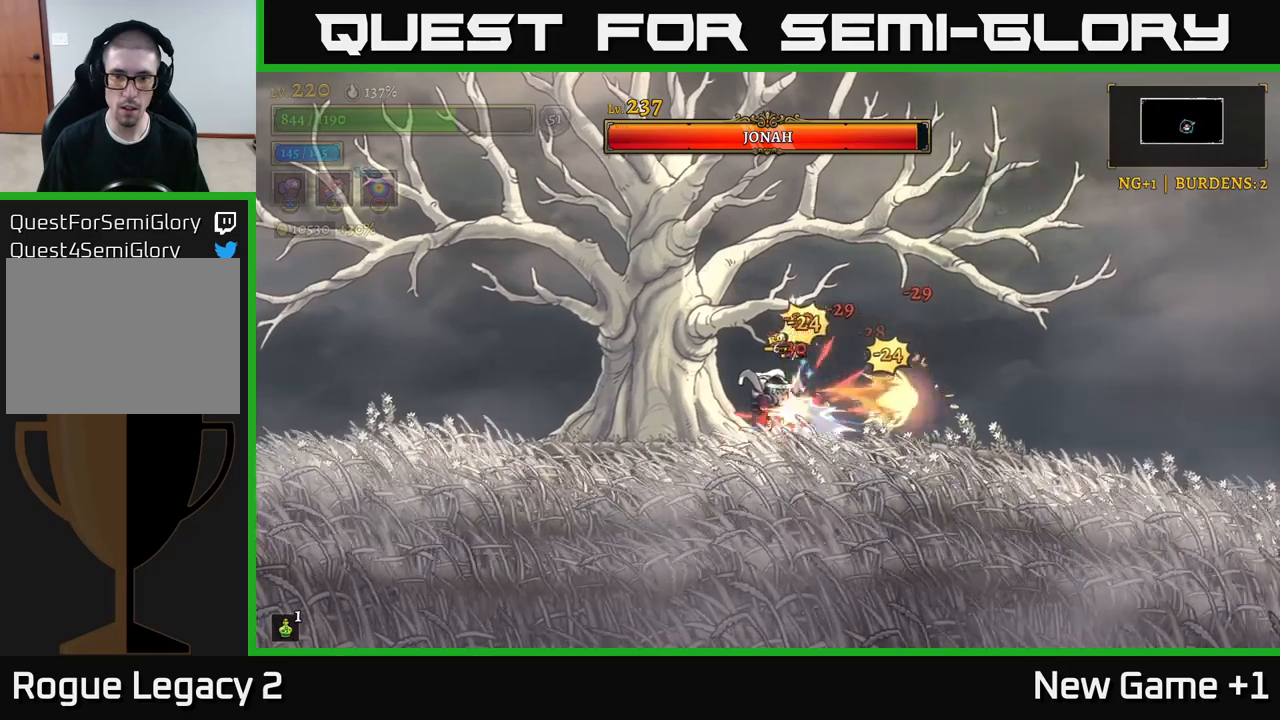
{"buttons": ["A"], "left_stick": "left", "right_stick": "center", "events": [[150, "L2", "up"], [433, "A", "down"]]}
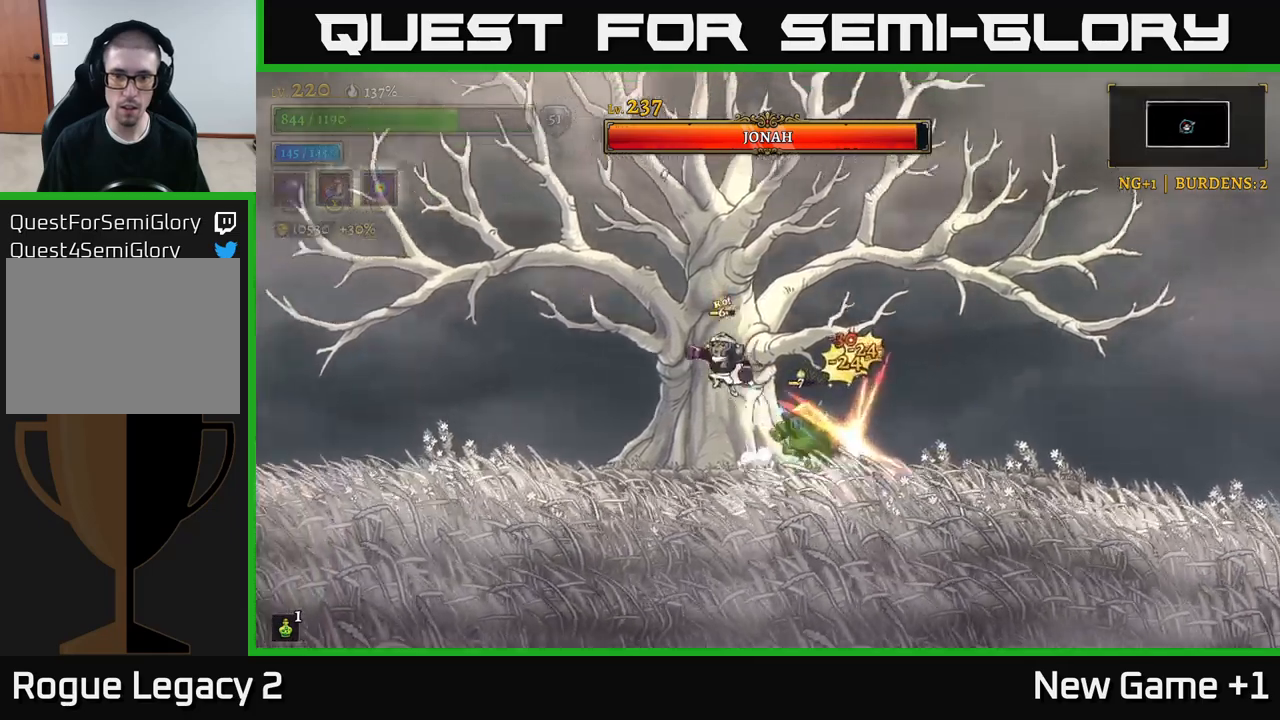
{"buttons": ["L2"], "left_stick": "left", "right_stick": "center", "events": [[33, "A", "up"], [100, "left_stick", "right"], [150, "X", "down"], [217, "left_stick", "center"], [383, "left_stick", "left"], [433, "L2", "down"], [450, "X", "up"]]}
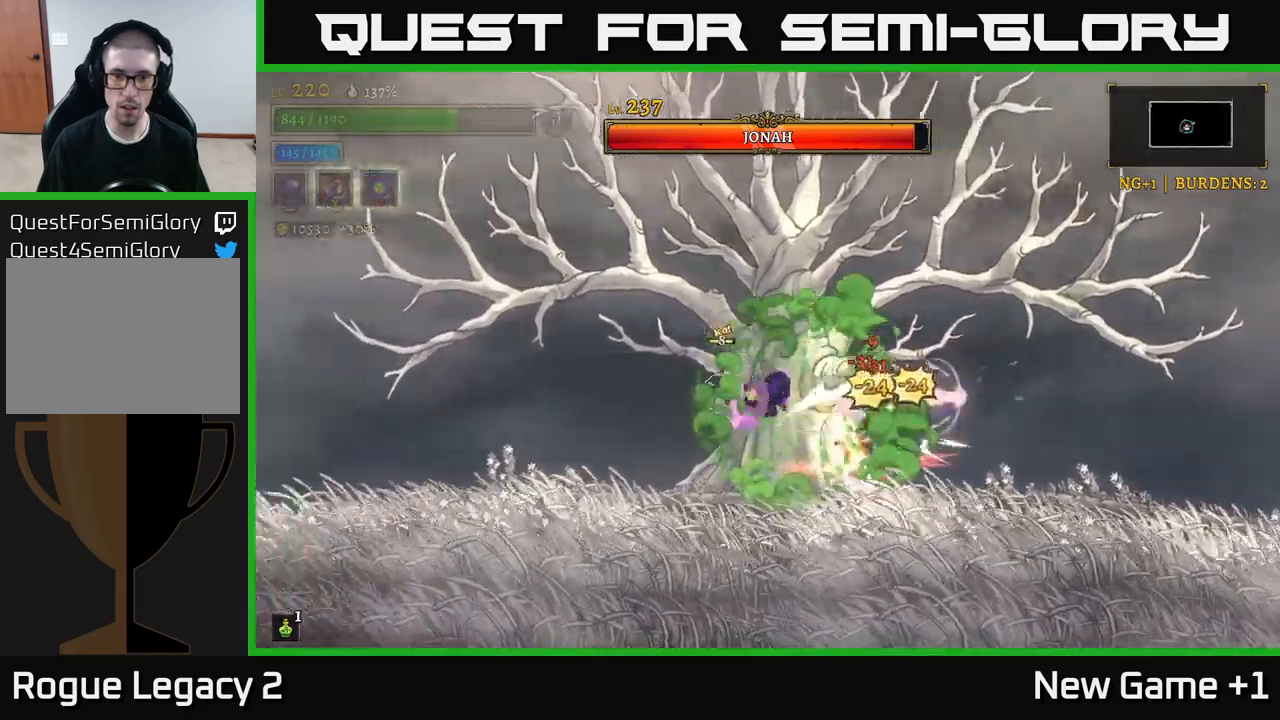
{"buttons": [], "left_stick": "up-left", "right_stick": "center", "events": [[167, "left_stick", "up-left"], [367, "L2", "up"]]}
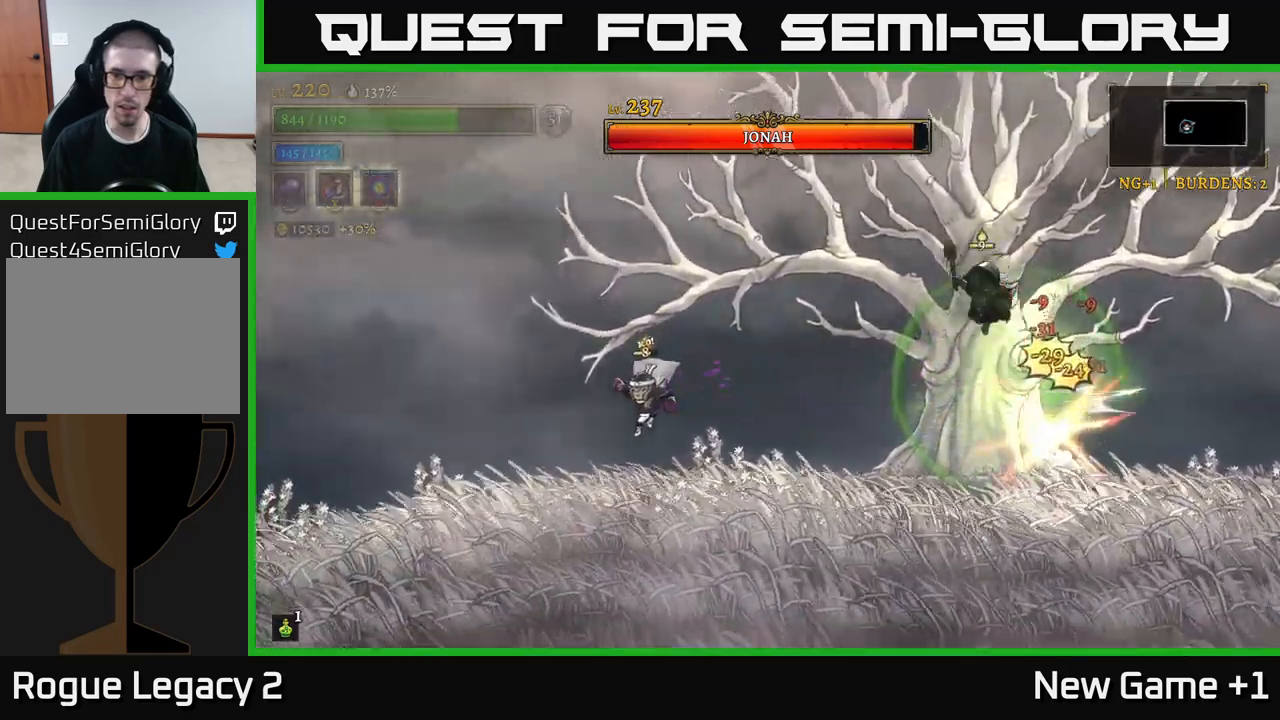
{"buttons": ["R2"], "left_stick": "right", "right_stick": "center", "events": [[383, "left_stick", "right"], [433, "R2", "down"]]}
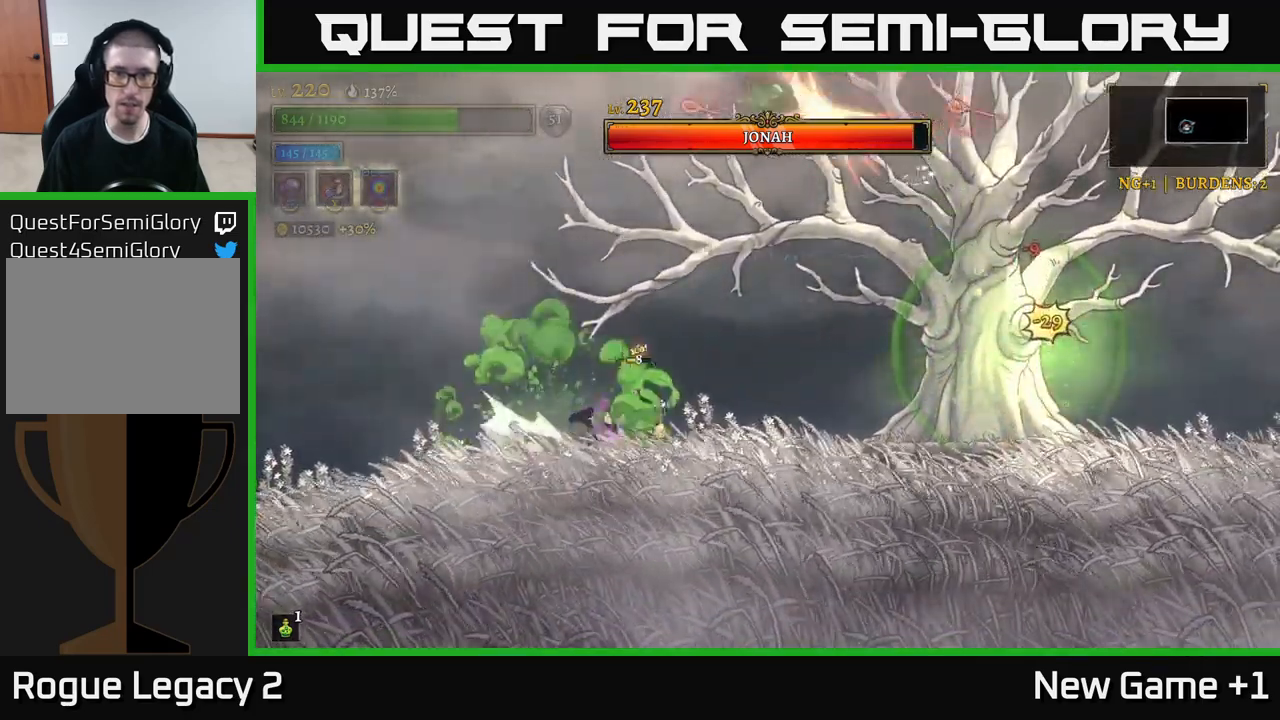
{"buttons": ["X"], "left_stick": "left", "right_stick": "center", "events": [[250, "R2", "up"], [267, "A", "down"], [283, "left_stick", "left"], [417, "X", "down"], [450, "A", "up"]]}